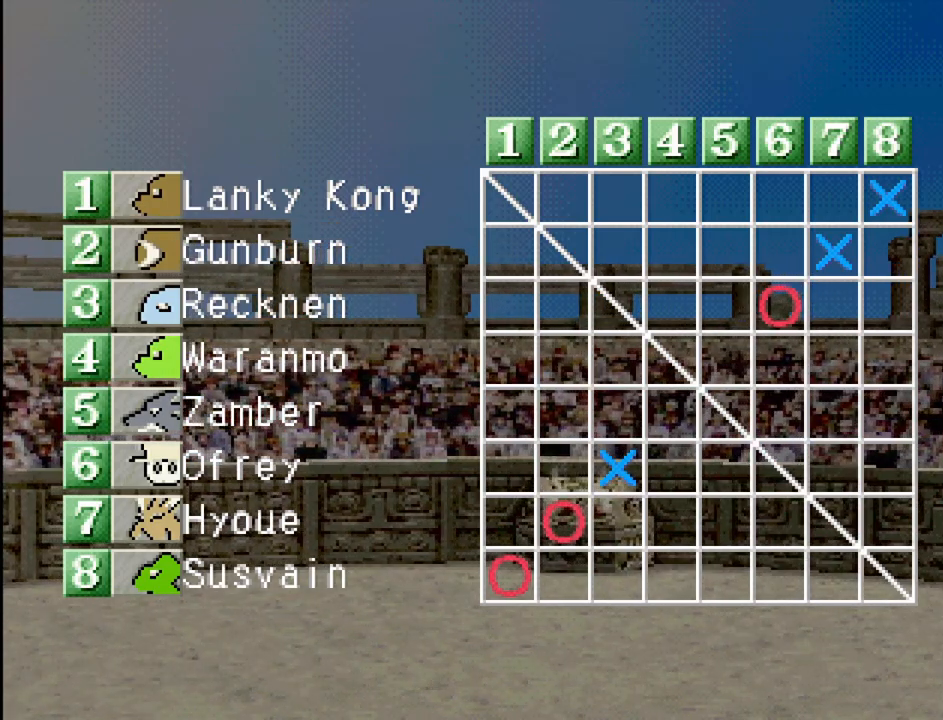
Gameplay with a controller (PlayStation layout); each line is a JSON object with the inputs held at the frame after it. "events" lists button and stick changes between this image and that frame as [ms after this image, input, new state], when the widget could be followed in between. Not read: L3 R3.
{"buttons": [], "events": [[83, "CROSS", "down"], [267, "CROSS", "up"]]}
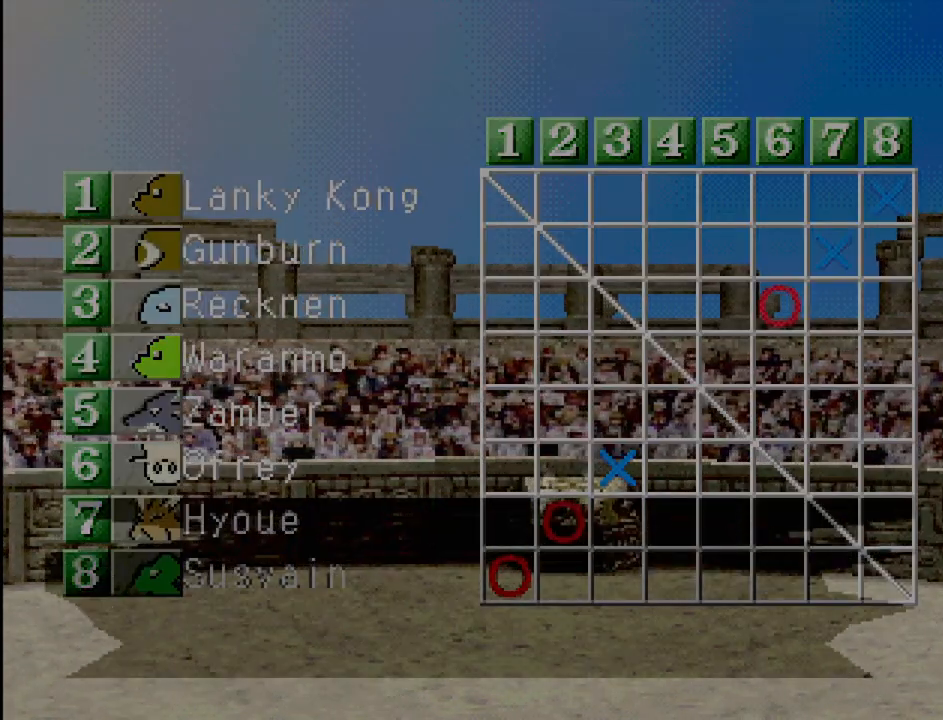
{"buttons": ["CROSS"], "events": [[400, "CROSS", "down"]]}
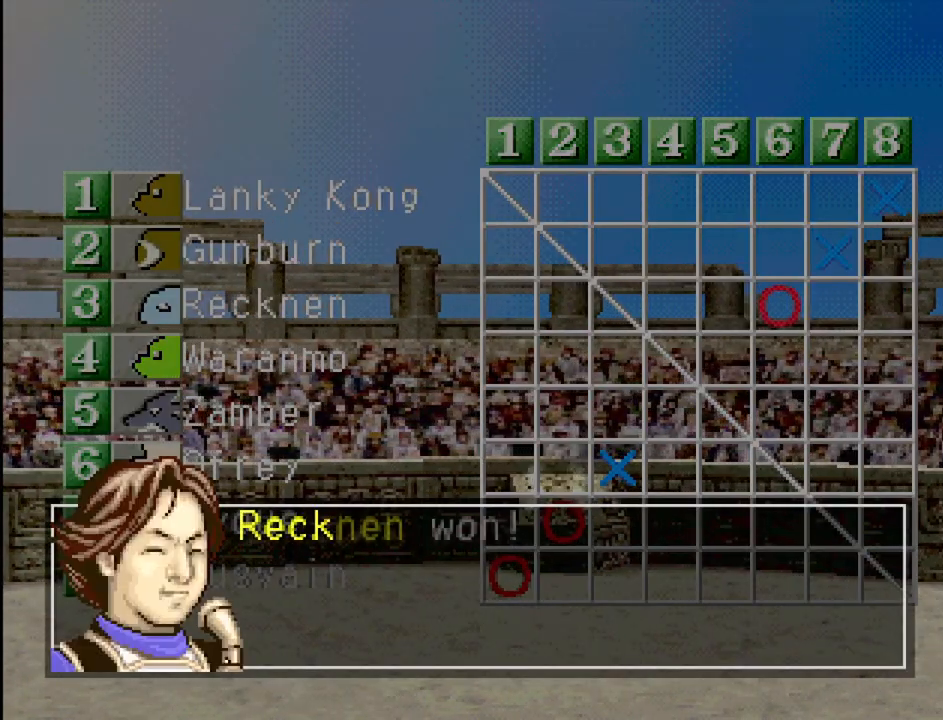
{"buttons": ["CROSS"], "events": [[83, "CROSS", "up"], [450, "CROSS", "down"]]}
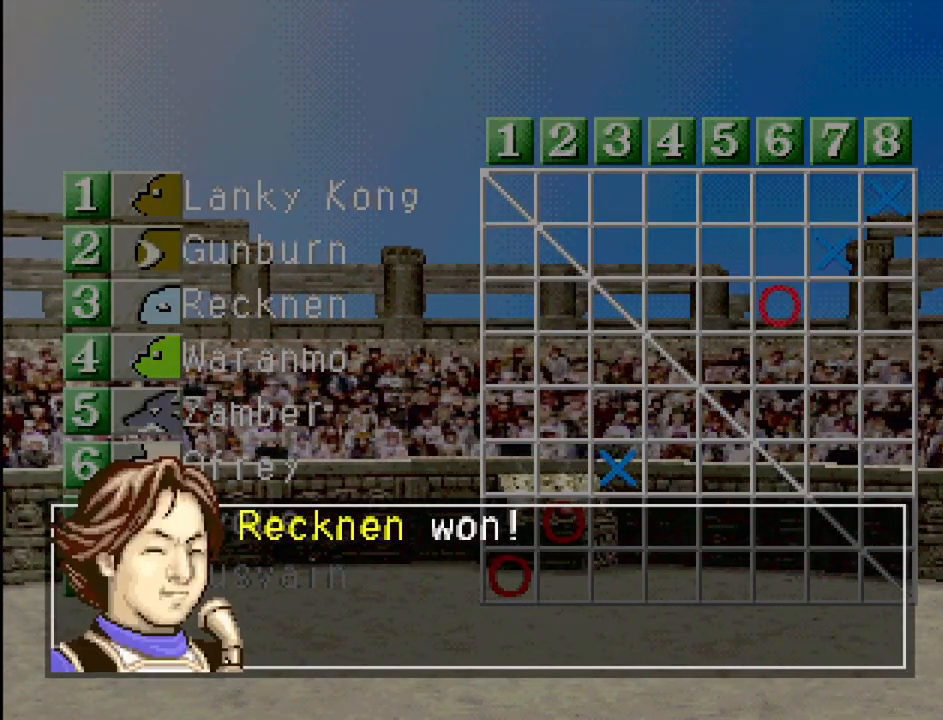
{"buttons": [], "events": [[83, "CROSS", "up"]]}